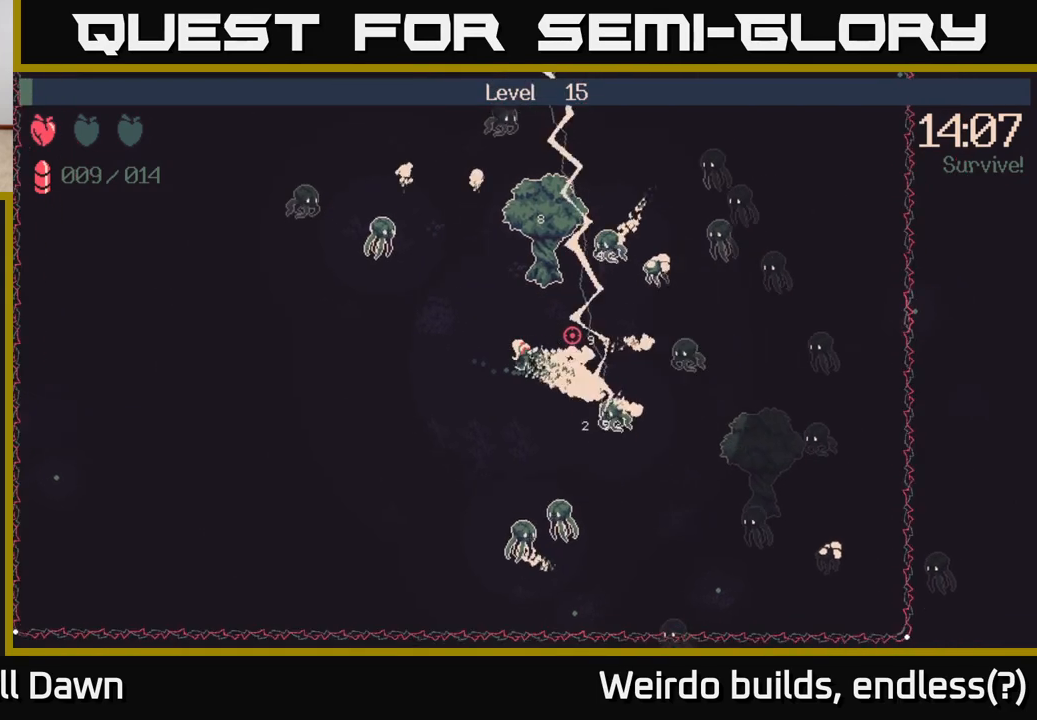
Gameplay with a controller (Xbox layout); each line is a JSON object with the inputs held at the frame after it. "events" lists button and stick changes between this image and that frame as [ms after this image, input, new state], when the widget could be followed in between. Not read: L3 R3.
{"buttons": ["R2"], "left_stick": "right", "right_stick": "up-right", "events": []}
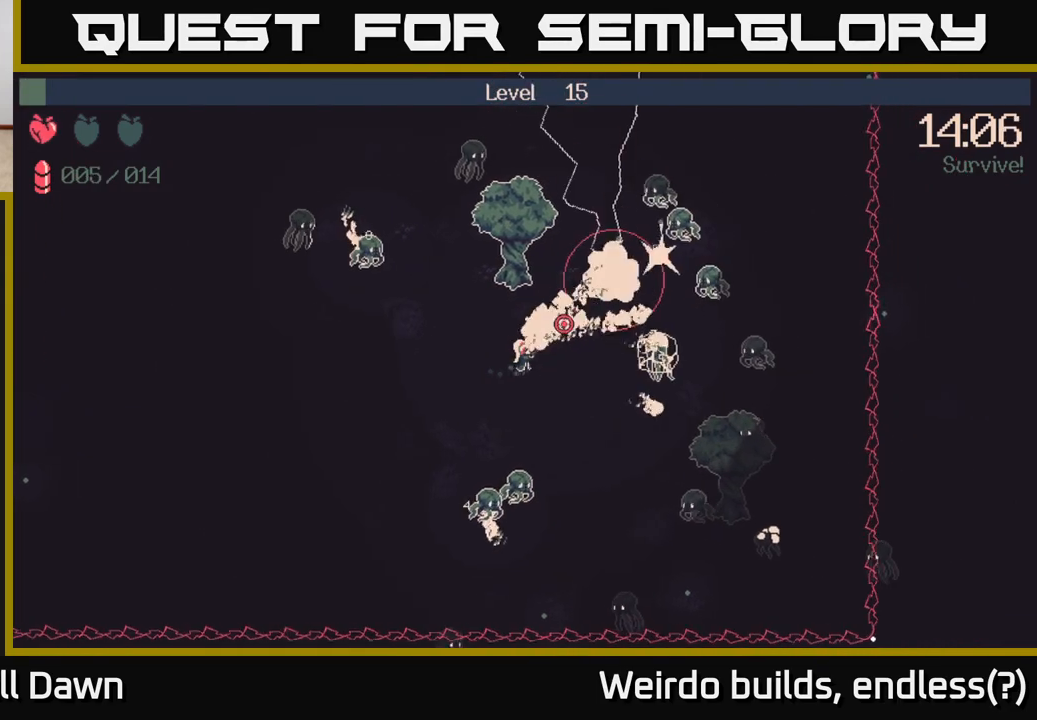
{"buttons": ["R2"], "left_stick": "right", "right_stick": "down-right", "events": [[383, "right_stick", "down-right"]]}
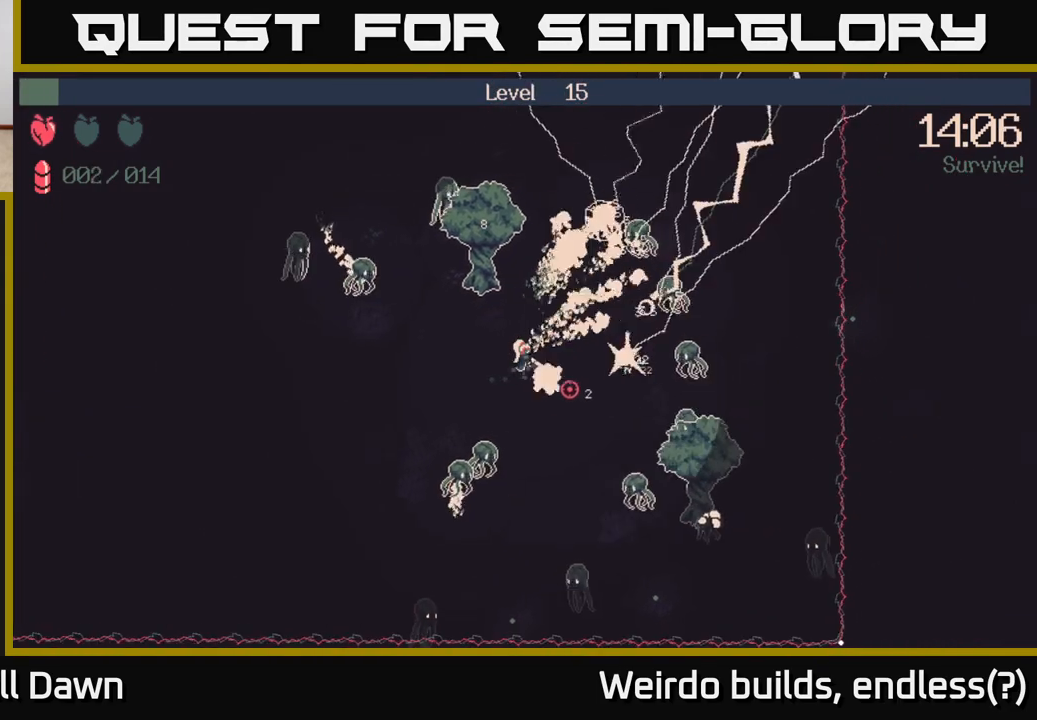
{"buttons": ["R2"], "left_stick": "right", "right_stick": "down-right", "events": [[50, "right_stick", "up-right"], [150, "left_stick", "up-right"], [200, "right_stick", "right"], [333, "left_stick", "right"], [467, "right_stick", "down-right"]]}
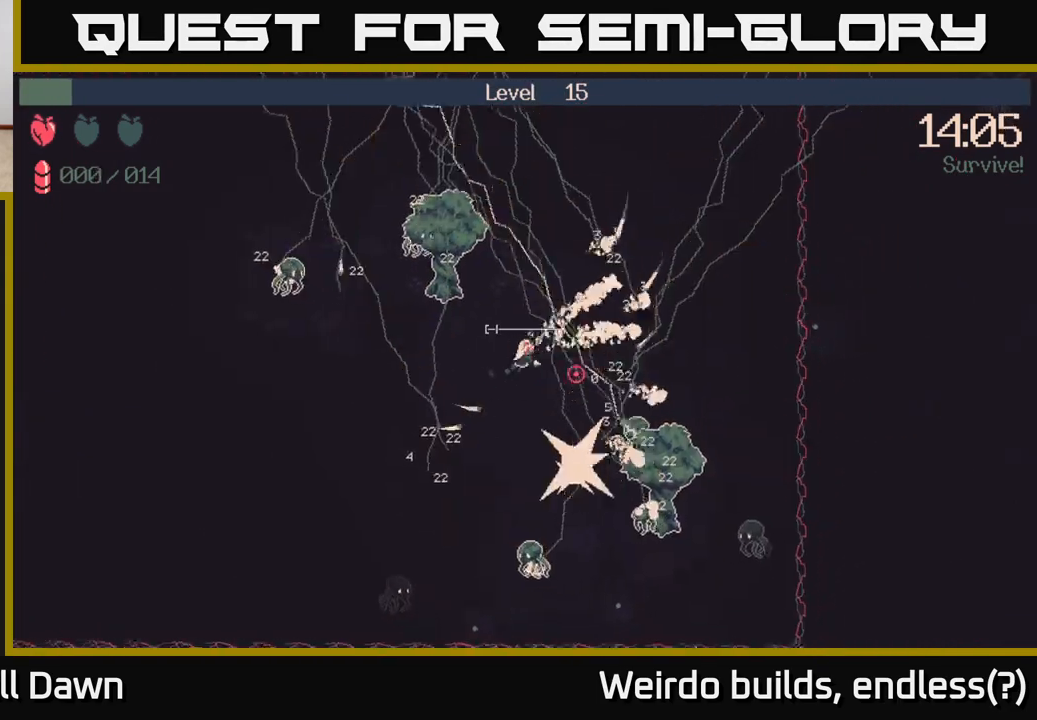
{"buttons": [], "left_stick": "down-right", "right_stick": "center", "events": [[17, "left_stick", "up-right"], [67, "right_stick", "down"], [167, "right_stick", "down-left"], [317, "R2", "up"], [450, "left_stick", "down-right"], [450, "right_stick", "center"]]}
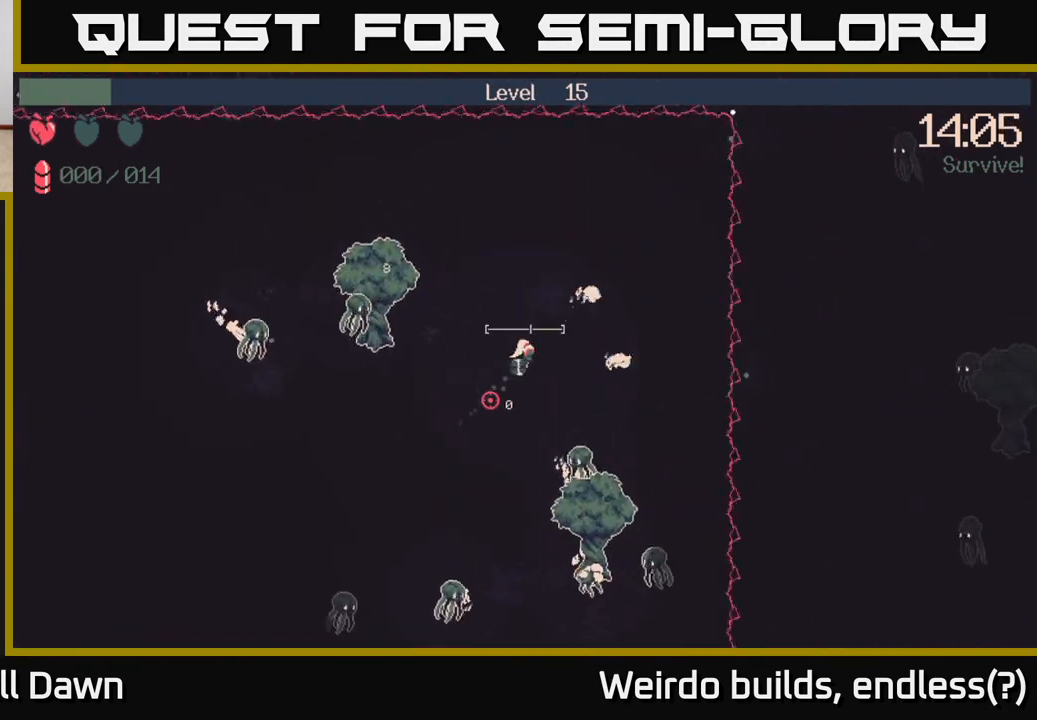
{"buttons": [], "left_stick": "down-left", "right_stick": "down-left", "events": [[133, "left_stick", "down-left"], [200, "right_stick", "down-left"], [233, "left_stick", "left"], [400, "left_stick", "down-left"]]}
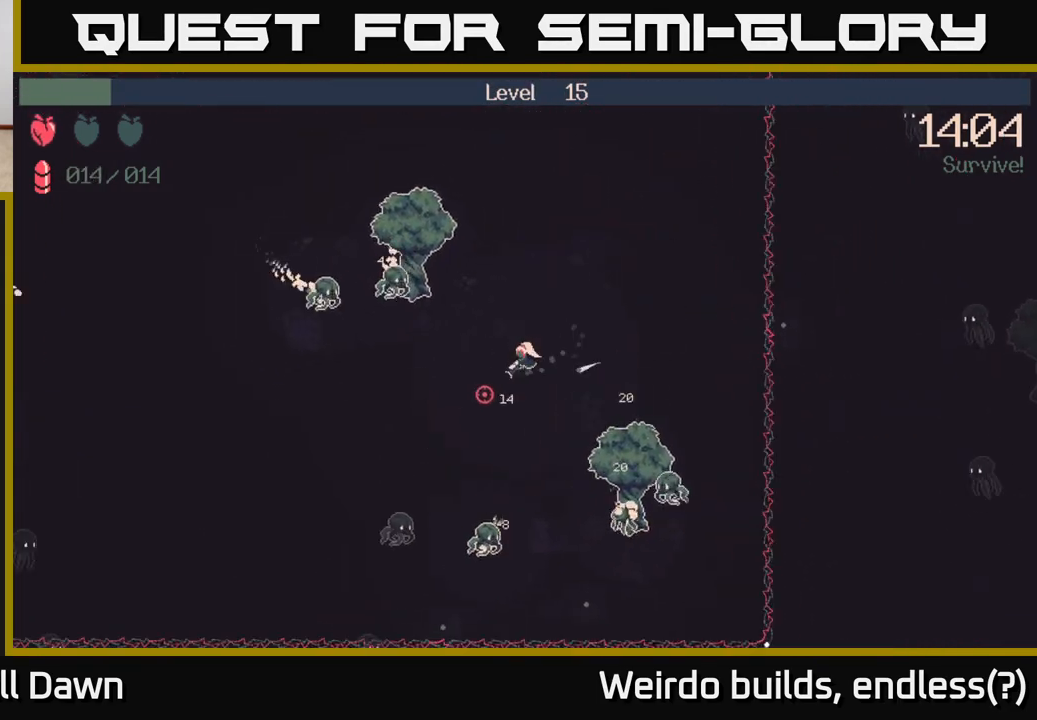
{"buttons": ["R2"], "left_stick": "down-left", "right_stick": "up-left", "events": [[283, "right_stick", "up-left"], [333, "R2", "down"]]}
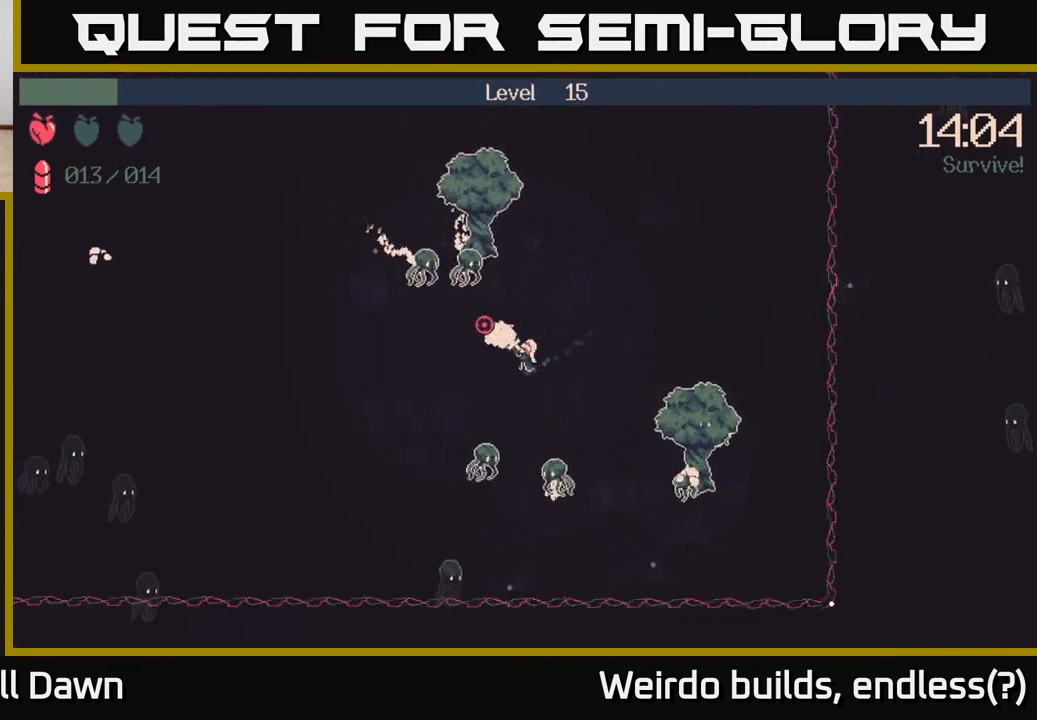
{"buttons": ["R2"], "left_stick": "left", "right_stick": "down-right", "events": [[83, "left_stick", "left"], [150, "right_stick", "up-right"], [167, "R2", "up"], [217, "right_stick", "down-right"], [333, "R2", "down"]]}
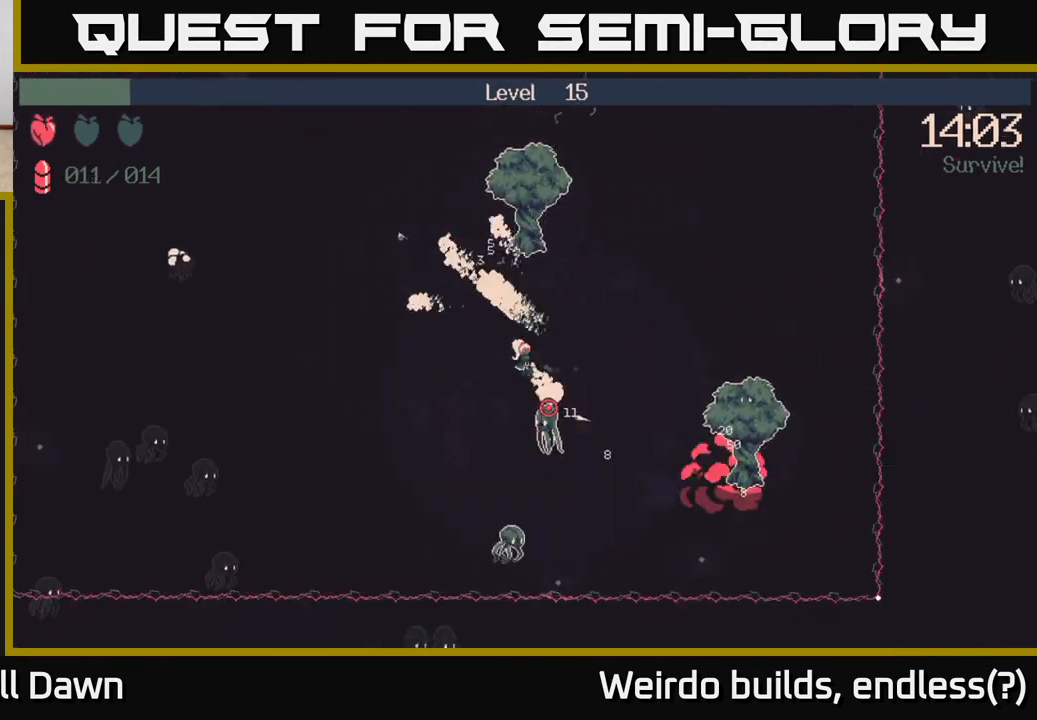
{"buttons": ["R2"], "left_stick": "down-left", "right_stick": "down", "events": [[233, "right_stick", "down"], [367, "left_stick", "down-left"]]}
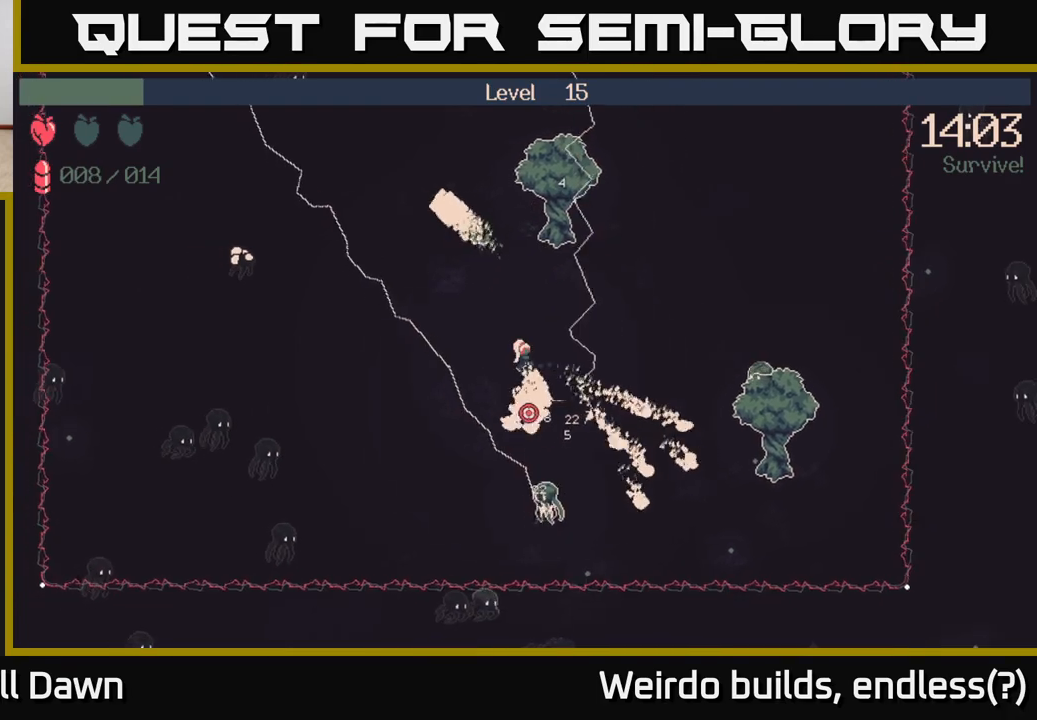
{"buttons": [], "left_stick": "down-left", "right_stick": "up-left", "events": [[100, "R2", "up"], [117, "right_stick", "down-left"], [250, "right_stick", "left"], [483, "right_stick", "up-left"]]}
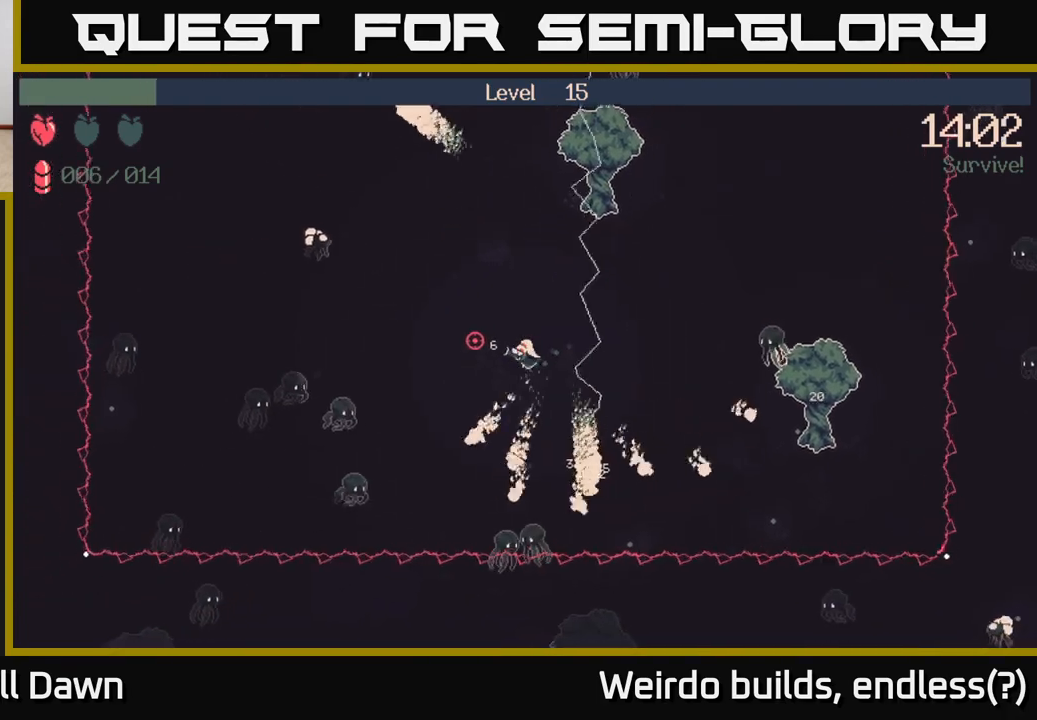
{"buttons": ["R2"], "left_stick": "down-left", "right_stick": "up-left", "events": [[50, "R2", "down"], [200, "right_stick", "down-left"], [450, "right_stick", "up-left"]]}
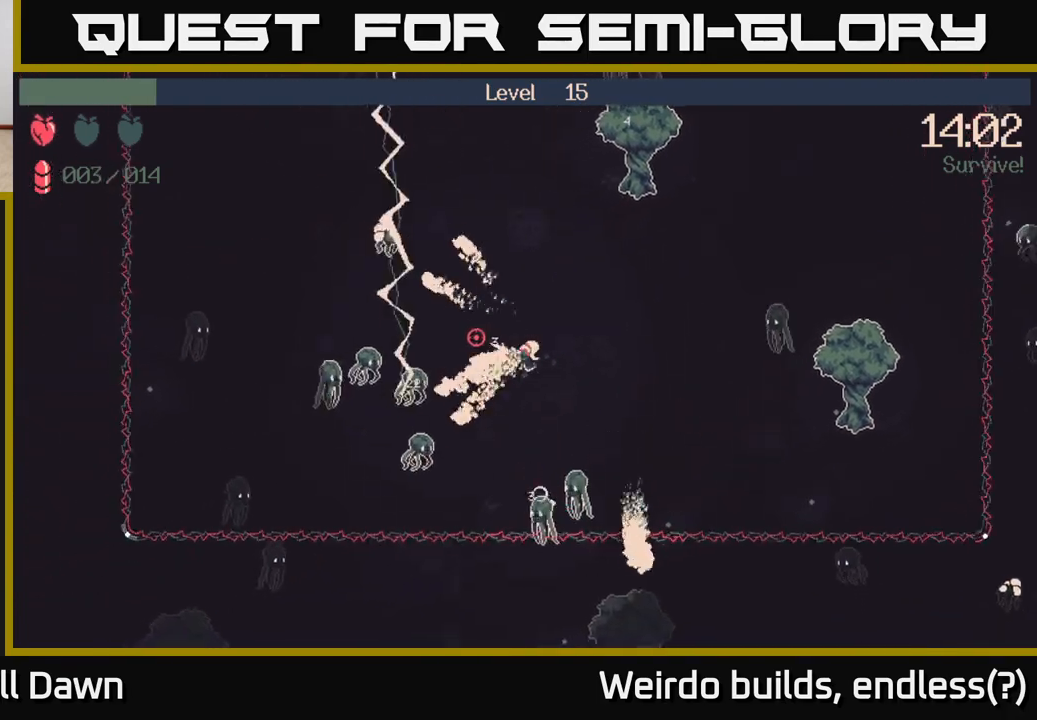
{"buttons": ["R2"], "left_stick": "up-right", "right_stick": "left", "events": [[83, "left_stick", "left"], [83, "right_stick", "left"], [233, "right_stick", "up-left"], [350, "right_stick", "left"], [383, "left_stick", "up"], [433, "left_stick", "up-right"]]}
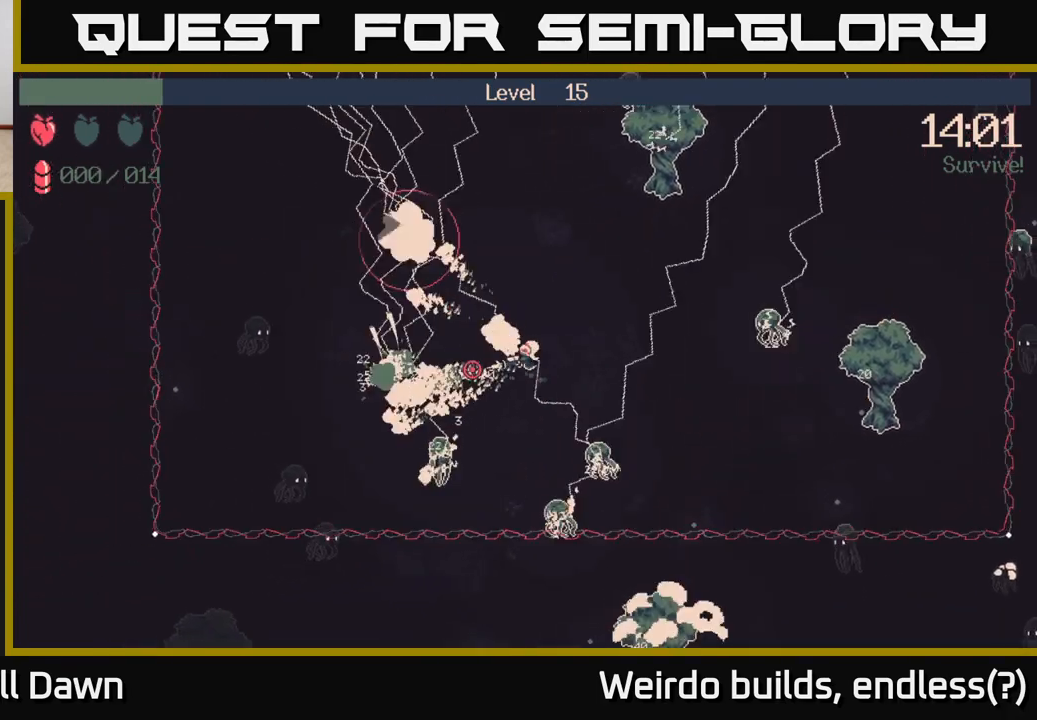
{"buttons": [], "left_stick": "up-left", "right_stick": "left", "events": [[83, "right_stick", "up-left"], [100, "left_stick", "up-left"], [200, "right_stick", "left"], [267, "left_stick", "left"], [367, "R2", "up"], [483, "left_stick", "up-left"]]}
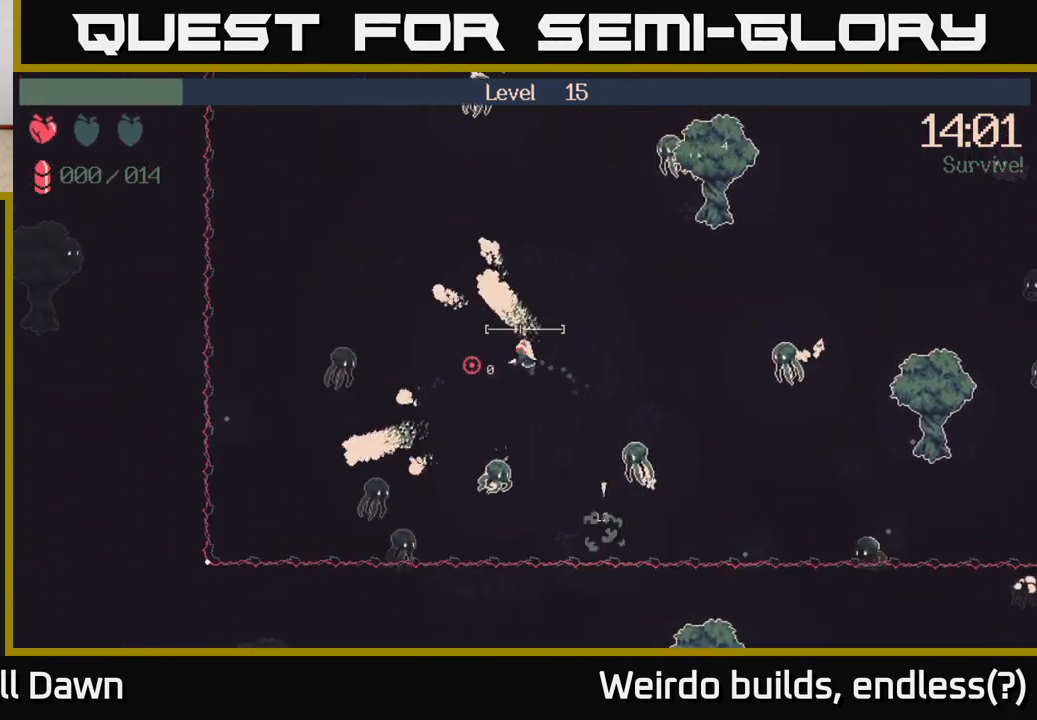
{"buttons": [], "left_stick": "left", "right_stick": "down-left", "events": [[83, "left_stick", "up"], [317, "left_stick", "up-left"], [467, "left_stick", "left"], [483, "right_stick", "down-left"]]}
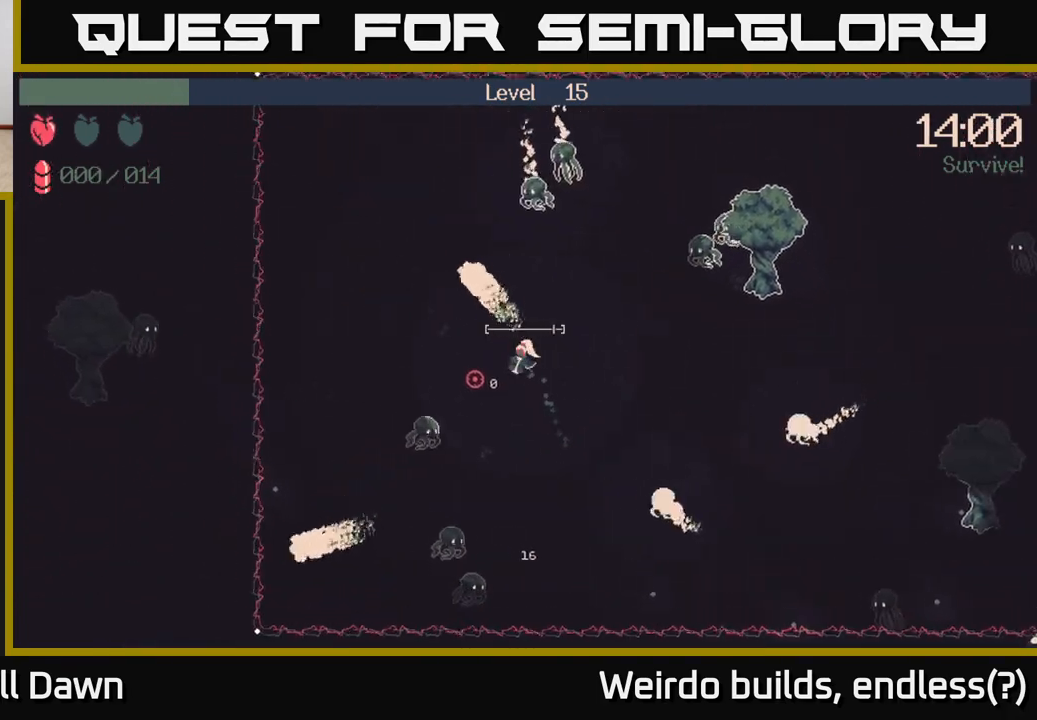
{"buttons": [], "left_stick": "down-left", "right_stick": "down-left", "events": [[450, "left_stick", "down-left"]]}
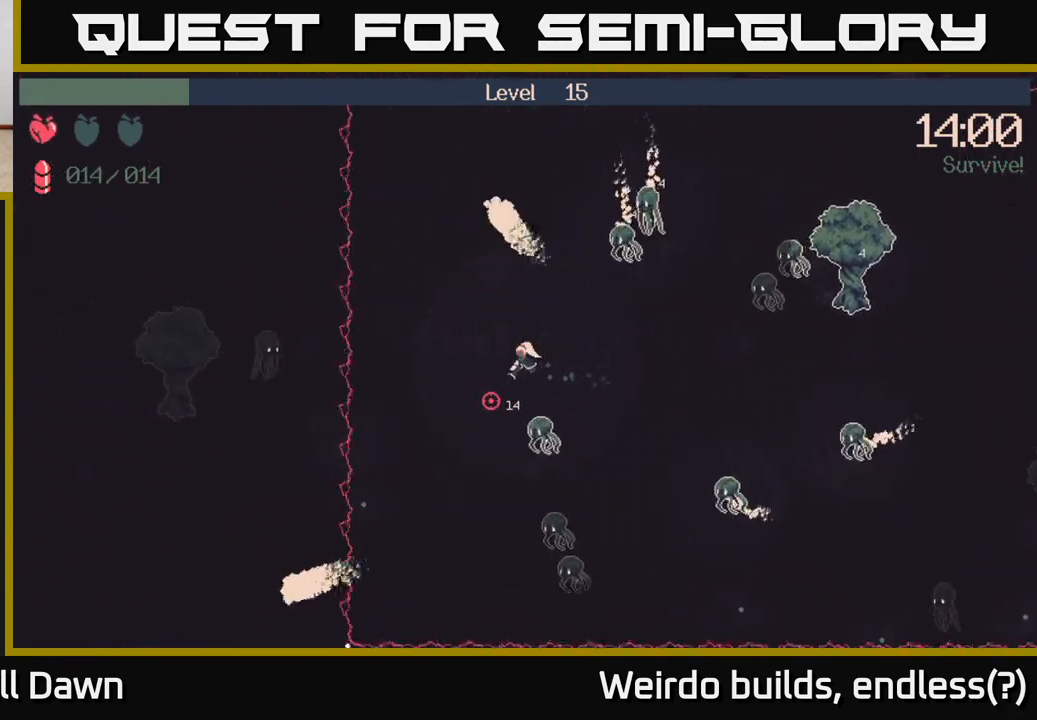
{"buttons": [], "left_stick": "down-left", "right_stick": "down-left", "events": []}
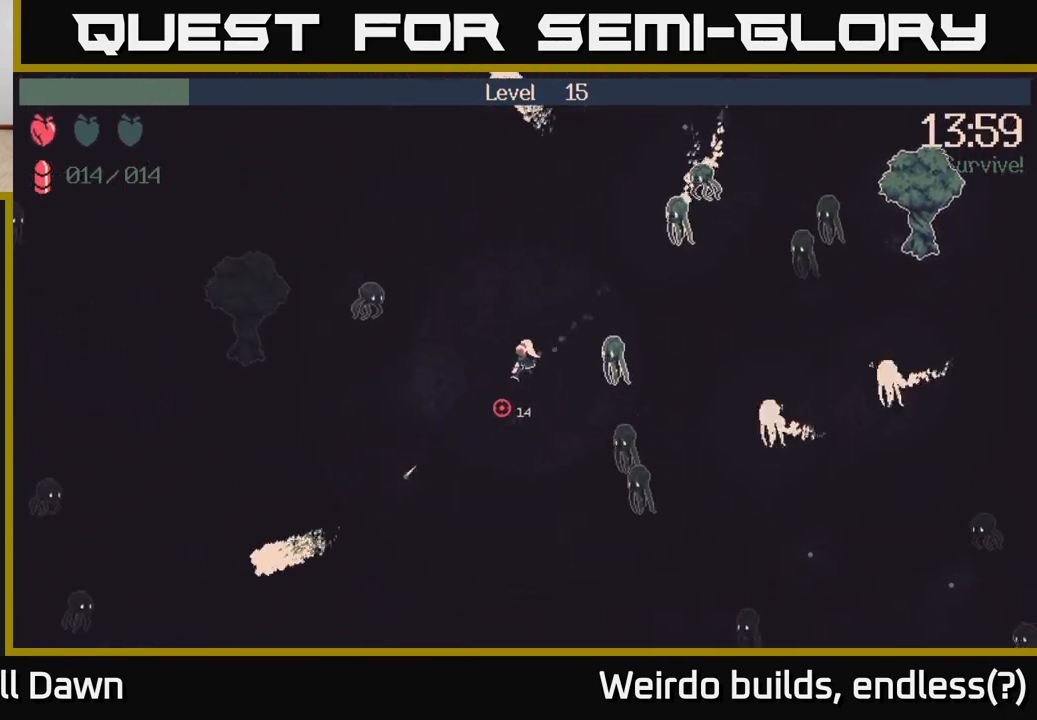
{"buttons": ["R2"], "left_stick": "down-right", "right_stick": "right", "events": [[100, "right_stick", "down-right"], [117, "left_stick", "down"], [183, "R2", "down"], [183, "right_stick", "right"], [367, "left_stick", "down-right"]]}
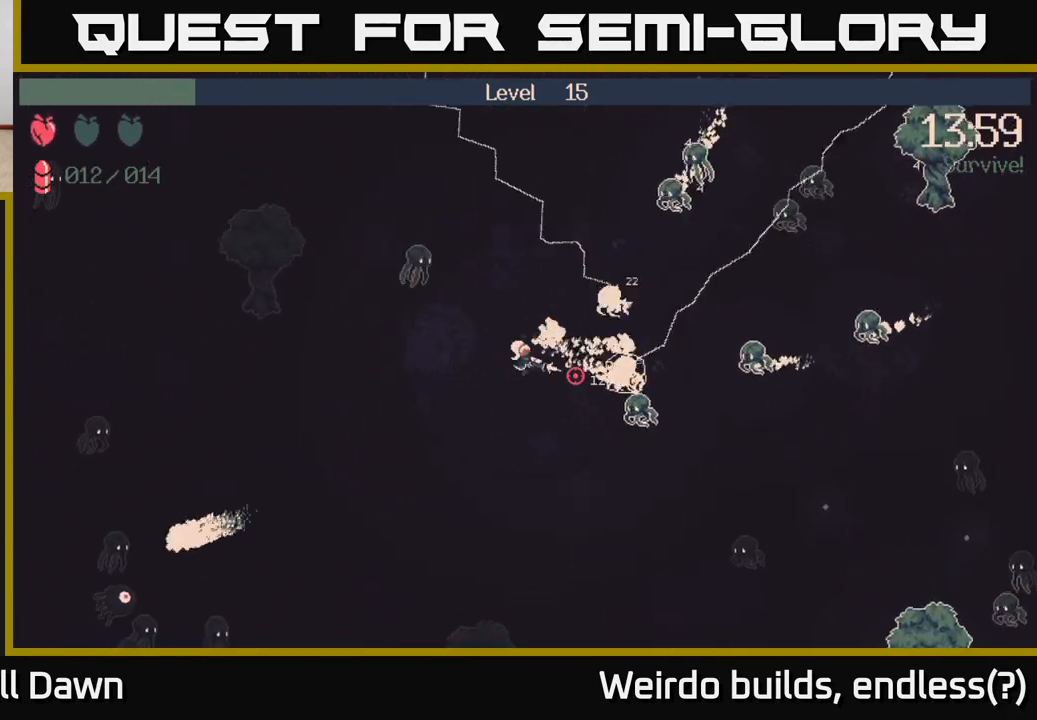
{"buttons": ["R2"], "left_stick": "up-right", "right_stick": "right", "events": [[33, "right_stick", "up-right"], [217, "left_stick", "right"], [400, "left_stick", "up-right"], [400, "right_stick", "right"]]}
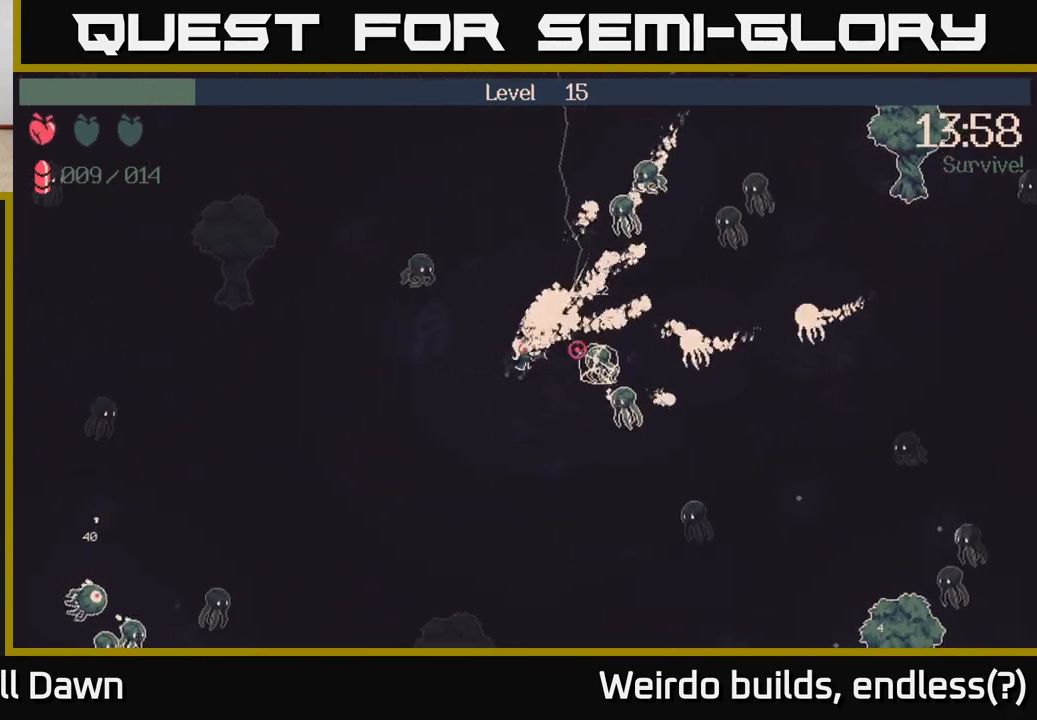
{"buttons": [], "left_stick": "up", "right_stick": "right", "events": [[50, "R2", "up"], [100, "right_stick", "up-right"], [217, "left_stick", "up"], [367, "right_stick", "center"], [500, "right_stick", "right"]]}
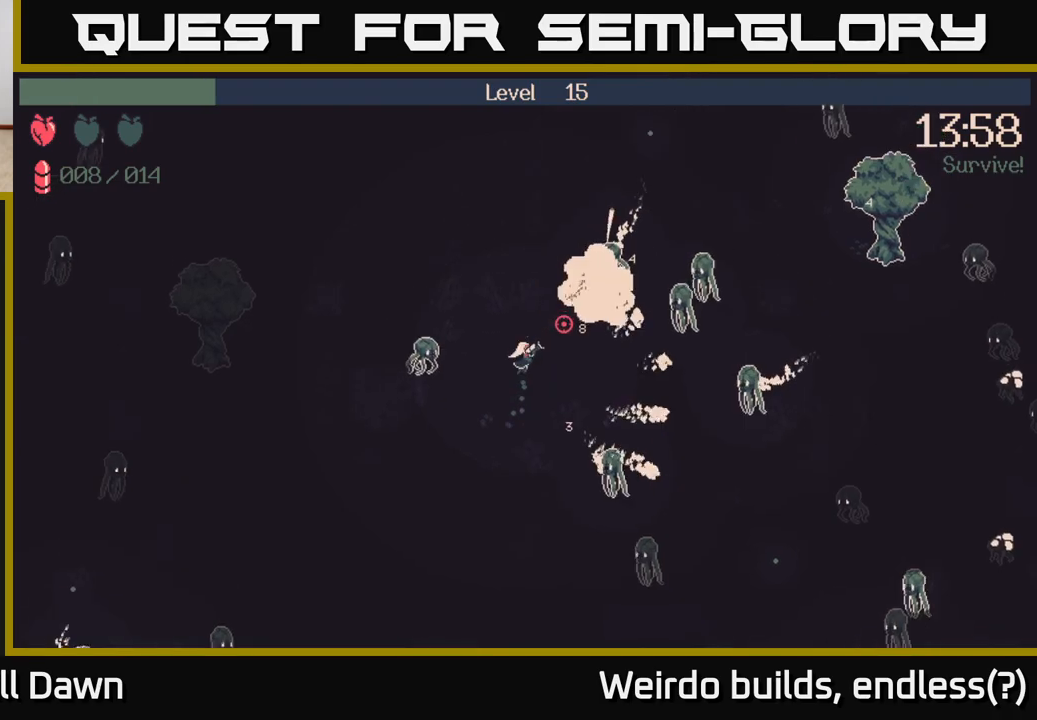
{"buttons": ["R2"], "left_stick": "right", "right_stick": "down-right", "events": [[100, "R2", "down"], [133, "left_stick", "right"], [333, "right_stick", "down-right"]]}
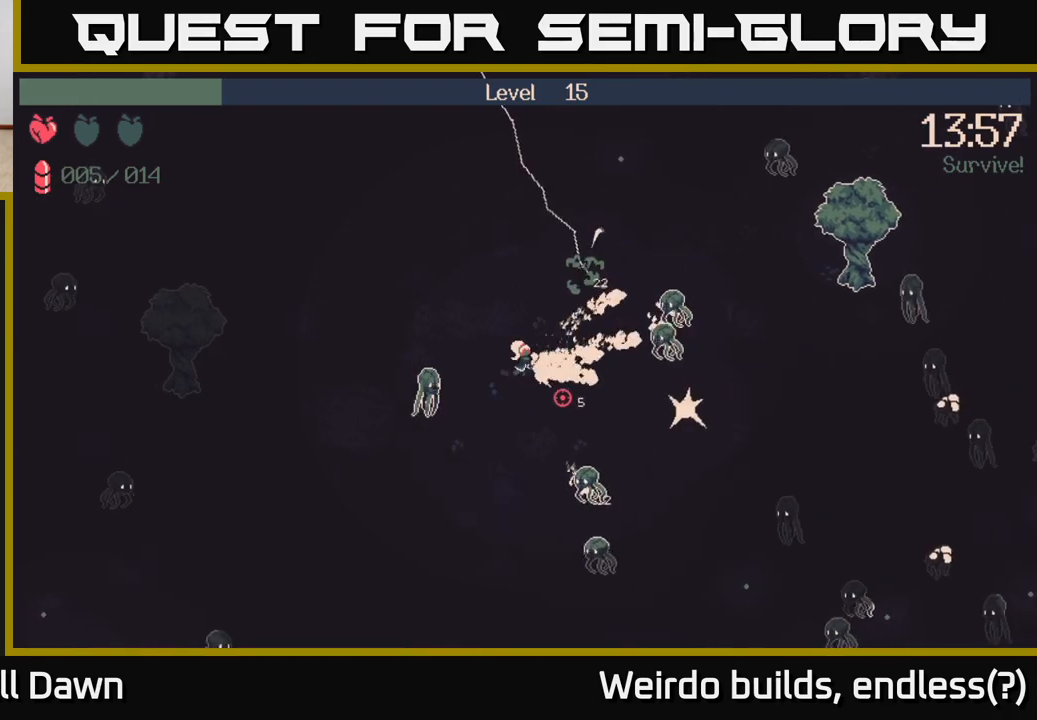
{"buttons": ["R2"], "left_stick": "right", "right_stick": "right", "events": [[17, "right_stick", "right"], [233, "right_stick", "down"], [400, "right_stick", "right"]]}
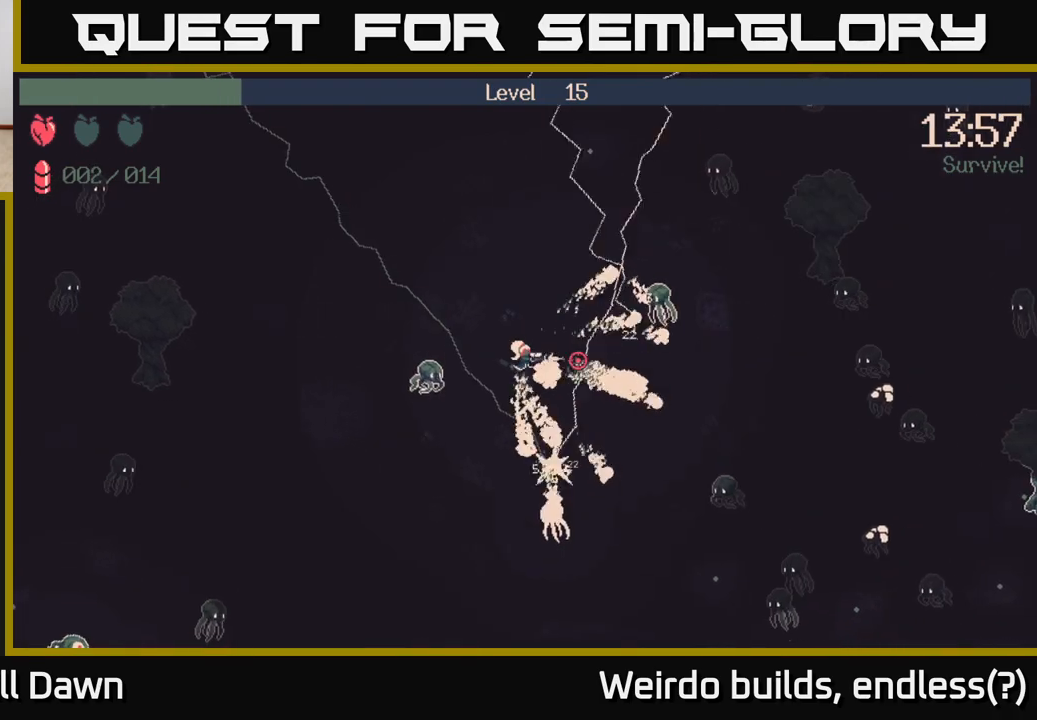
{"buttons": [], "left_stick": "right", "right_stick": "right", "events": [[33, "R2", "up"], [250, "right_stick", "center"], [417, "right_stick", "right"]]}
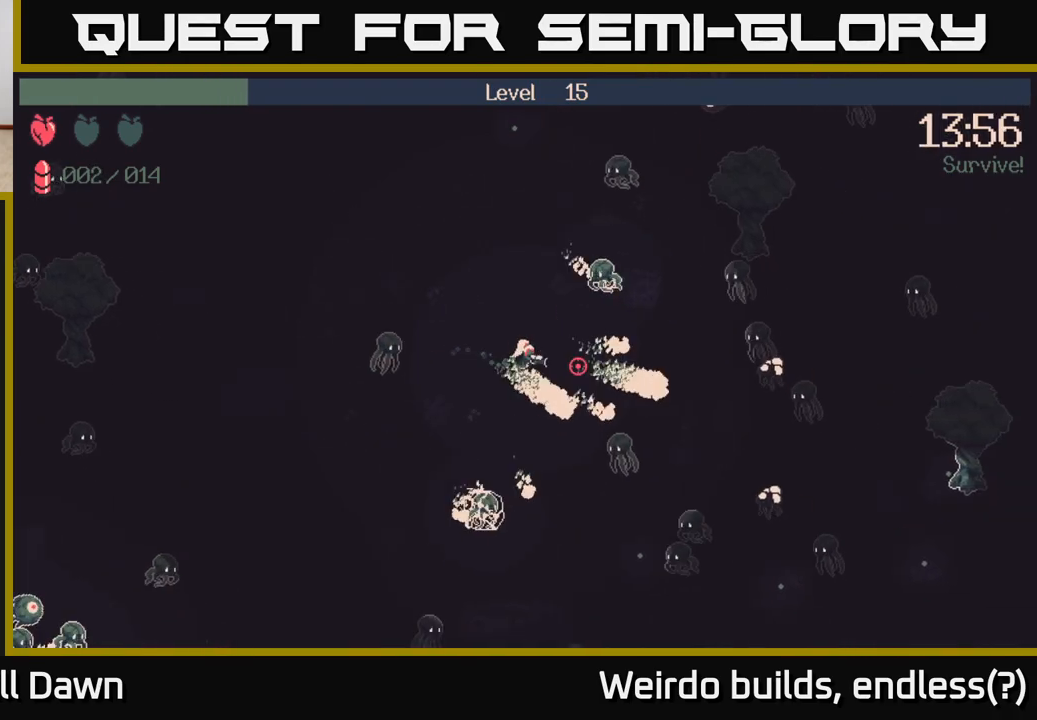
{"buttons": ["R2"], "left_stick": "up-left", "right_stick": "down-right", "events": [[133, "R2", "down"], [417, "right_stick", "down-right"], [450, "left_stick", "up-left"]]}
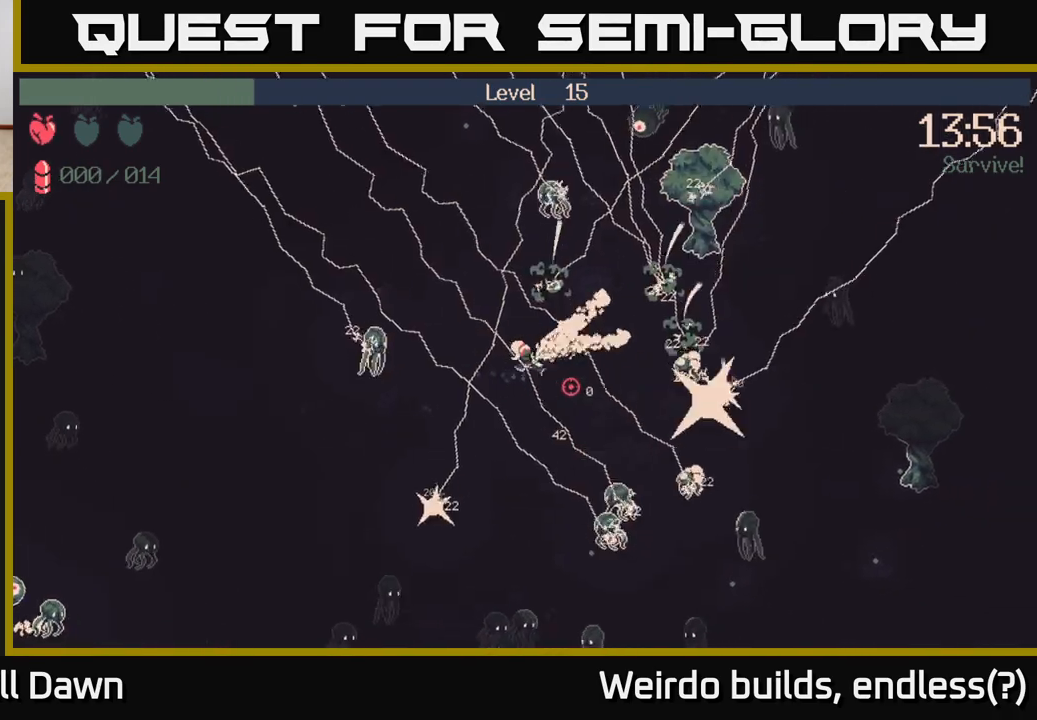
{"buttons": [], "left_stick": "up", "right_stick": "center", "events": [[50, "left_stick", "left"], [117, "right_stick", "right"], [200, "R2", "up"], [217, "right_stick", "up-right"], [283, "left_stick", "up-left"], [400, "left_stick", "up"], [450, "right_stick", "center"]]}
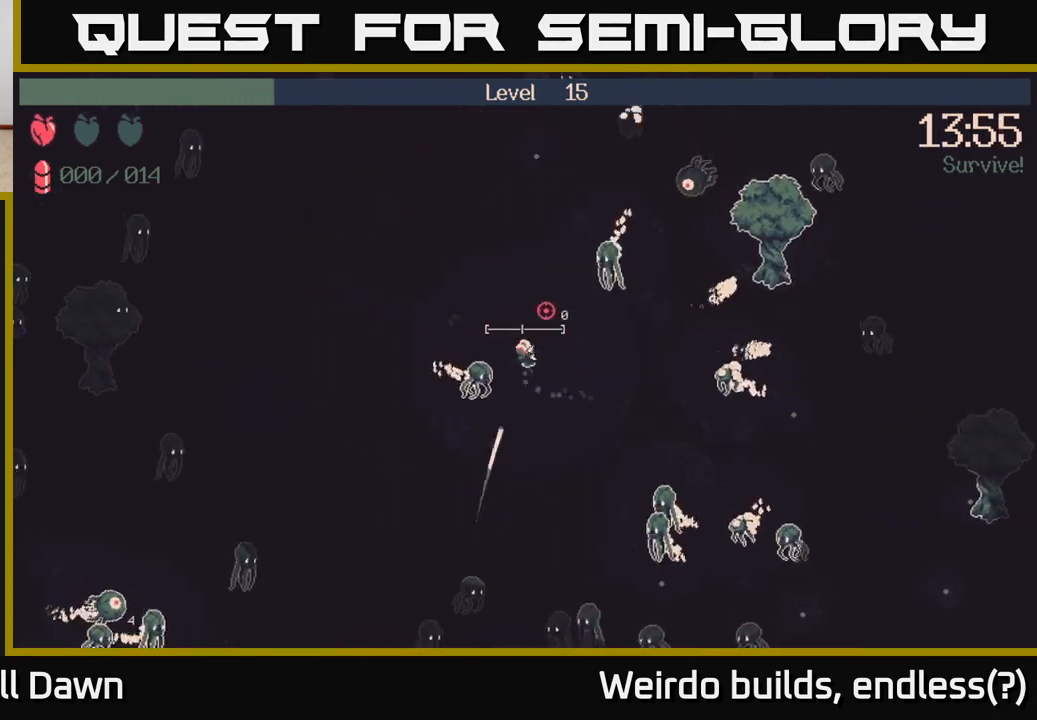
{"buttons": [], "left_stick": "up-left", "right_stick": "down-right", "events": [[233, "left_stick", "up-left"], [317, "right_stick", "down-right"]]}
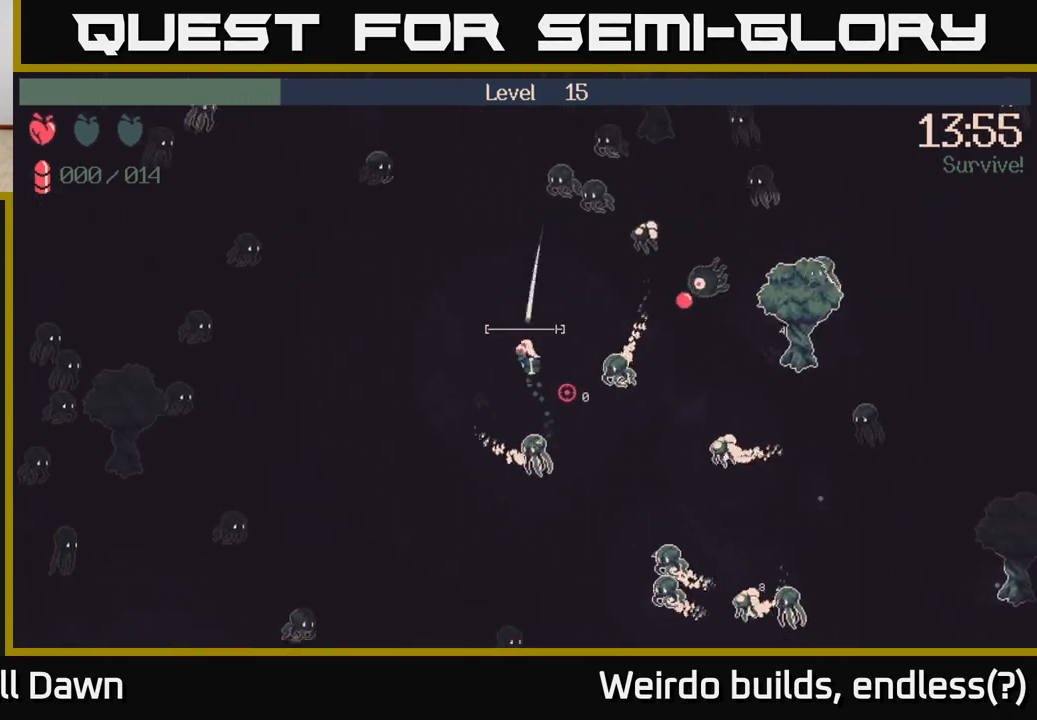
{"buttons": ["R2"], "left_stick": "left", "right_stick": "up-right", "events": [[17, "left_stick", "up"], [17, "right_stick", "right"], [133, "R2", "down"], [250, "left_stick", "up-left"], [350, "right_stick", "up-right"], [417, "left_stick", "left"]]}
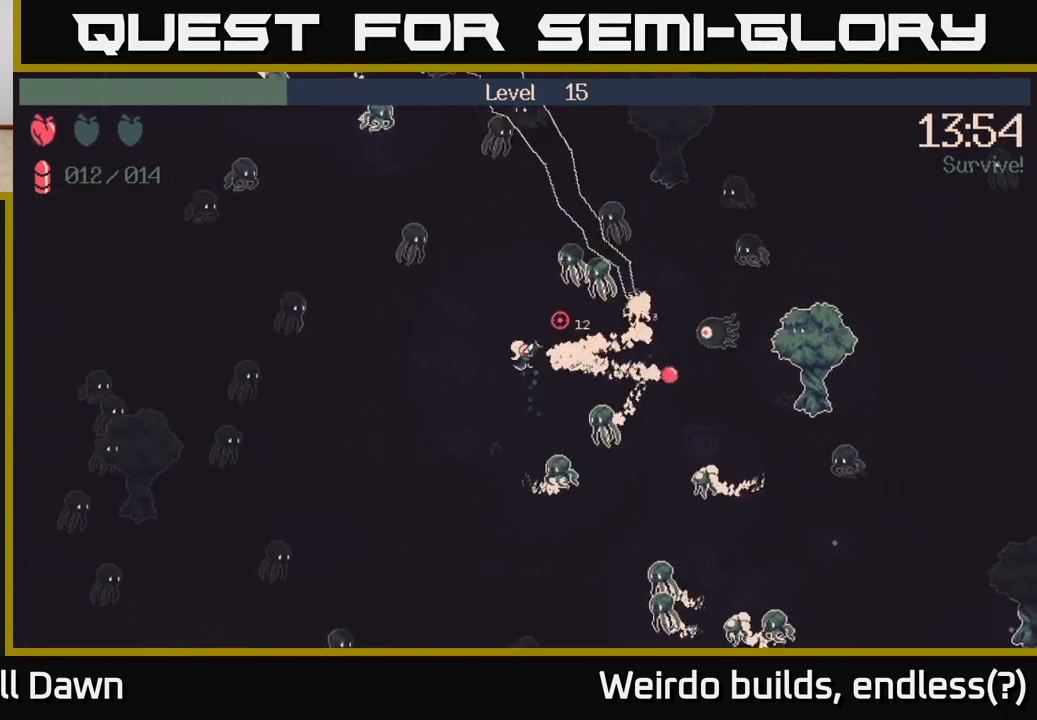
{"buttons": ["R2"], "left_stick": "down-left", "right_stick": "right", "events": [[67, "right_stick", "right"], [83, "left_stick", "up-left"], [183, "right_stick", "down-right"], [200, "left_stick", "left"], [300, "left_stick", "down-left"], [450, "right_stick", "right"]]}
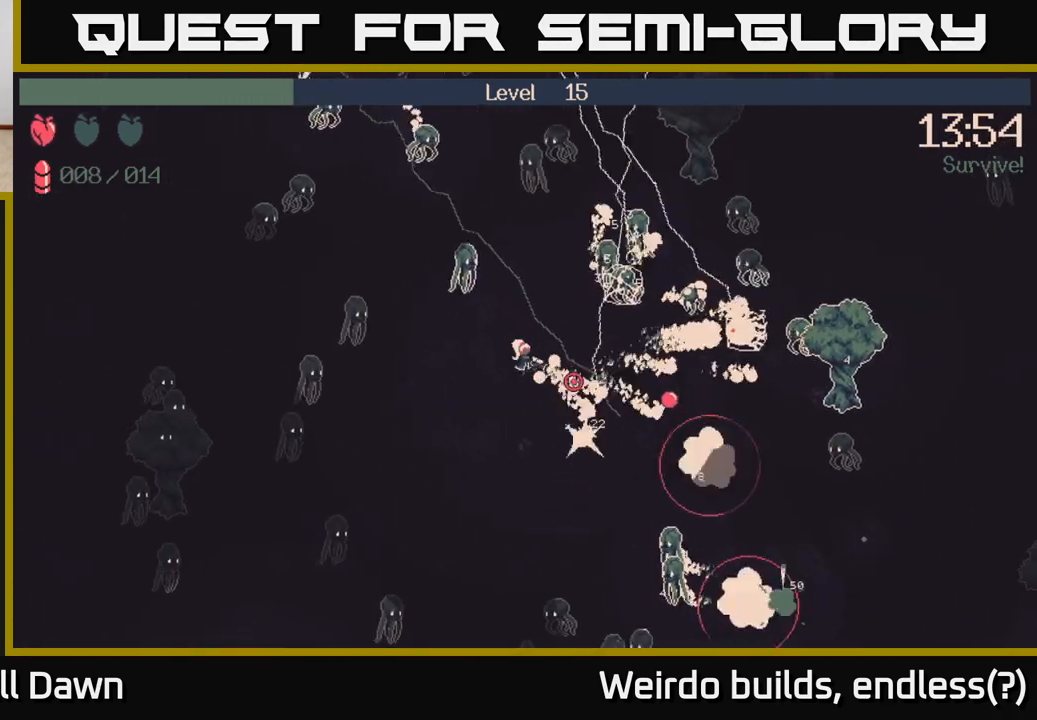
{"buttons": [], "left_stick": "right", "right_stick": "up-right", "events": [[150, "right_stick", "down-right"], [383, "right_stick", "up-right"], [433, "R2", "up"], [450, "left_stick", "right"]]}
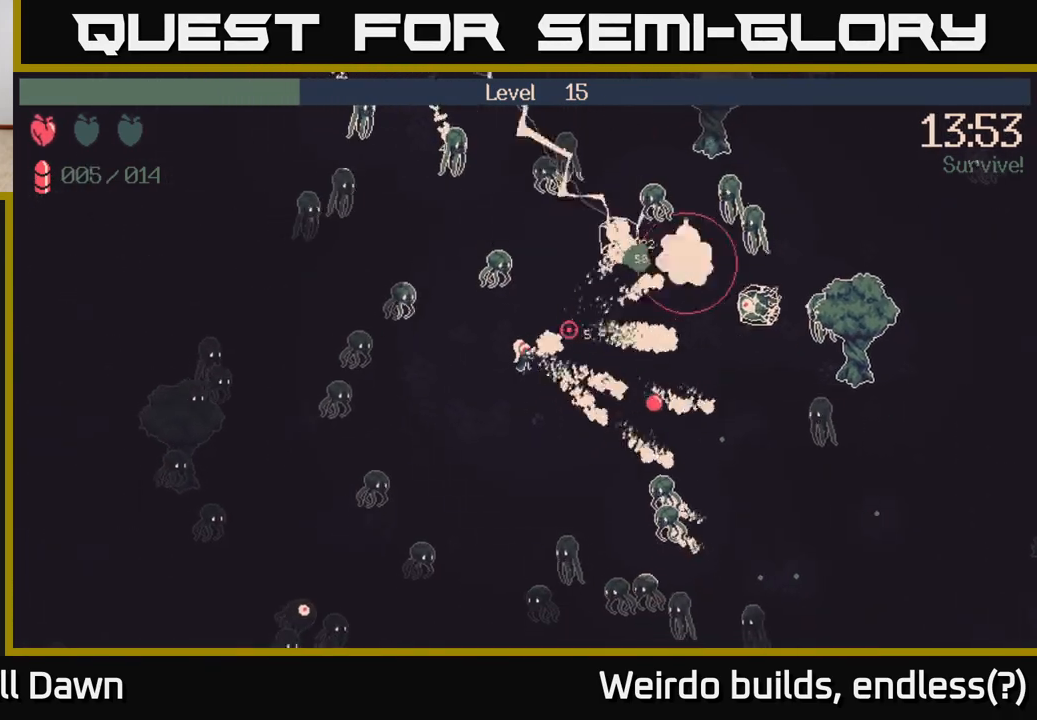
{"buttons": [], "left_stick": "right", "right_stick": "right", "events": [[83, "right_stick", "center"], [100, "left_stick", "up-right"], [250, "right_stick", "right"], [300, "left_stick", "right"]]}
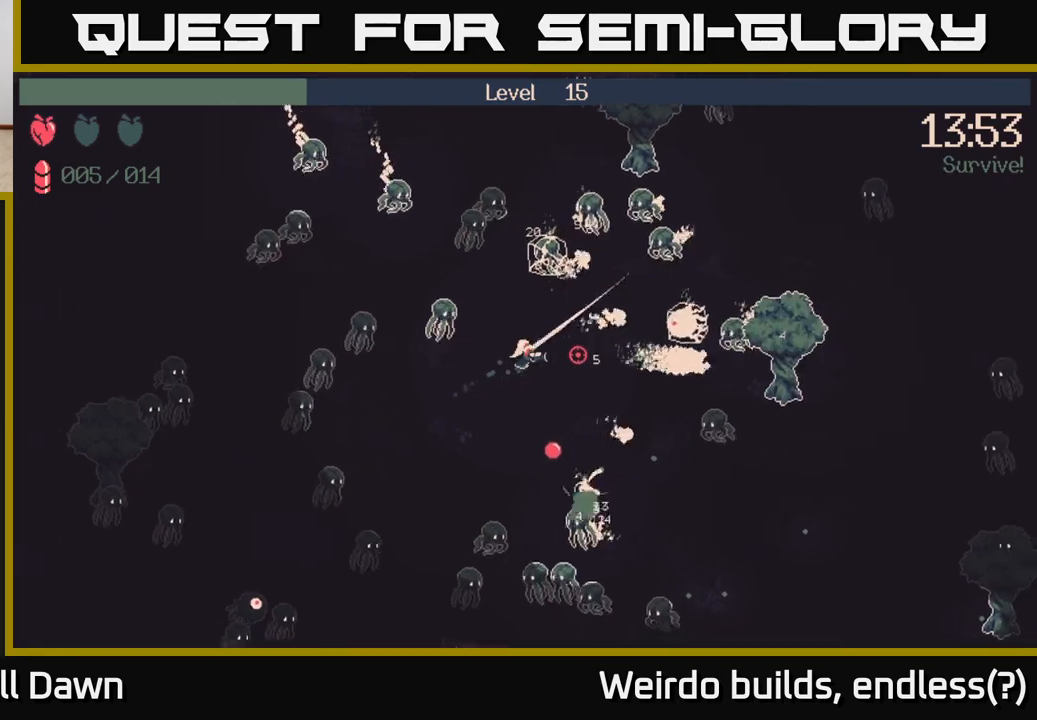
{"buttons": ["R2"], "left_stick": "right", "right_stick": "right", "events": [[67, "R2", "down"]]}
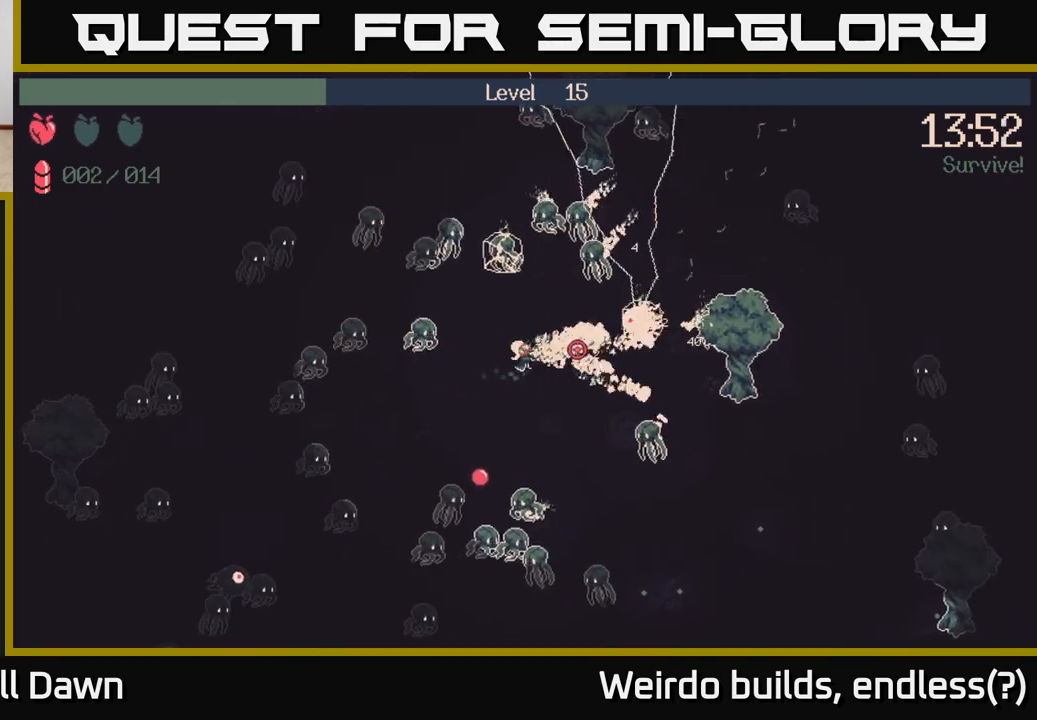
{"buttons": ["R2"], "left_stick": "center", "right_stick": "right", "events": [[467, "left_stick", "center"]]}